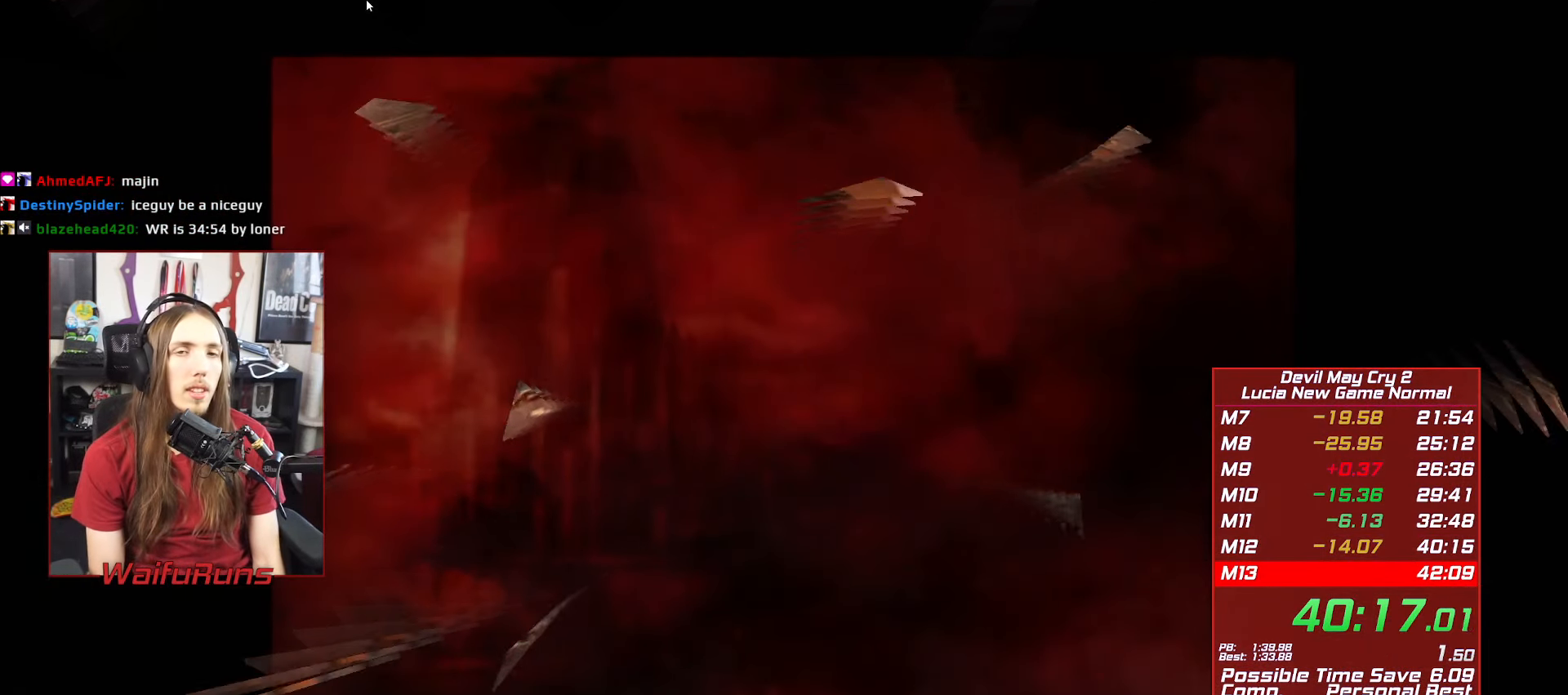
Gameplay with a controller (Xbox layout); each line is a JSON object with the inputs held at the frame after it. "button_events" lists button changes between this image and that frame as [ms after this image, input, new state], when the widget could be followed in between (sticks are given only as held states). Not read: L3 R3.
{"buttons": ["B"], "left_stick": "center", "right_stick": "center", "button_events": [[17, "X", "down"], [17, "Y", "up"], [100, "B", "down"], [100, "START", "up"], [100, "X", "up"], [183, "B", "up"], [183, "START", "down"], [183, "X", "down"], [233, "A", "down"], [267, "B", "down"], [267, "X", "up"], [283, "A", "up"], [283, "START", "up"], [317, "Y", "down"], [367, "B", "up"], [367, "START", "down"], [367, "X", "down"], [417, "A", "down"], [433, "X", "up"], [433, "Y", "up"], [450, "B", "down"], [467, "A", "up"], [467, "START", "up"]]}
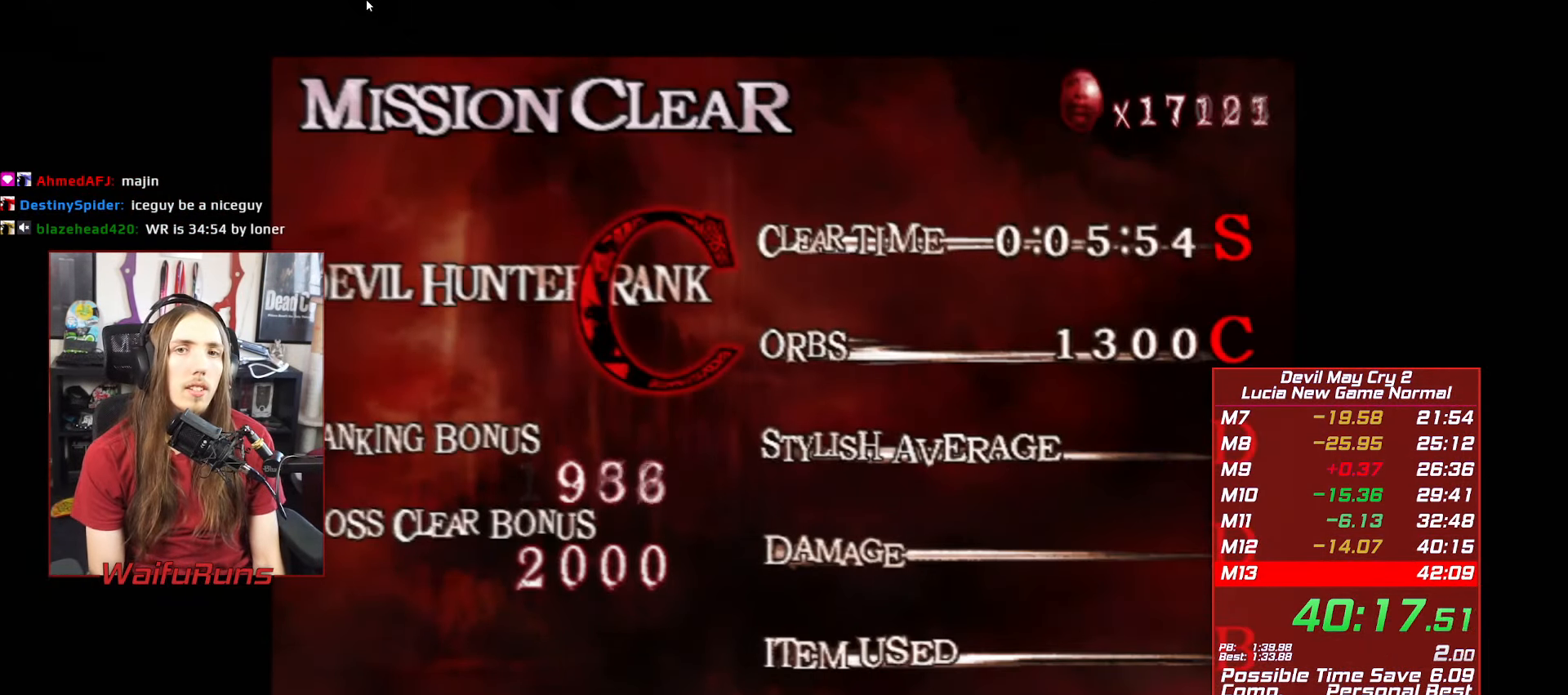
{"buttons": [], "left_stick": "center", "right_stick": "center", "button_events": [[33, "B", "up"], [50, "START", "down"], [50, "X", "down"], [67, "A", "down"], [100, "B", "down"], [100, "X", "up"], [133, "A", "up"], [133, "START", "up"], [167, "Y", "down"], [183, "A", "down"], [200, "B", "up"], [200, "START", "down"], [200, "X", "down"], [250, "Y", "up"], [267, "X", "up"], [300, "A", "up"], [317, "START", "up"]]}
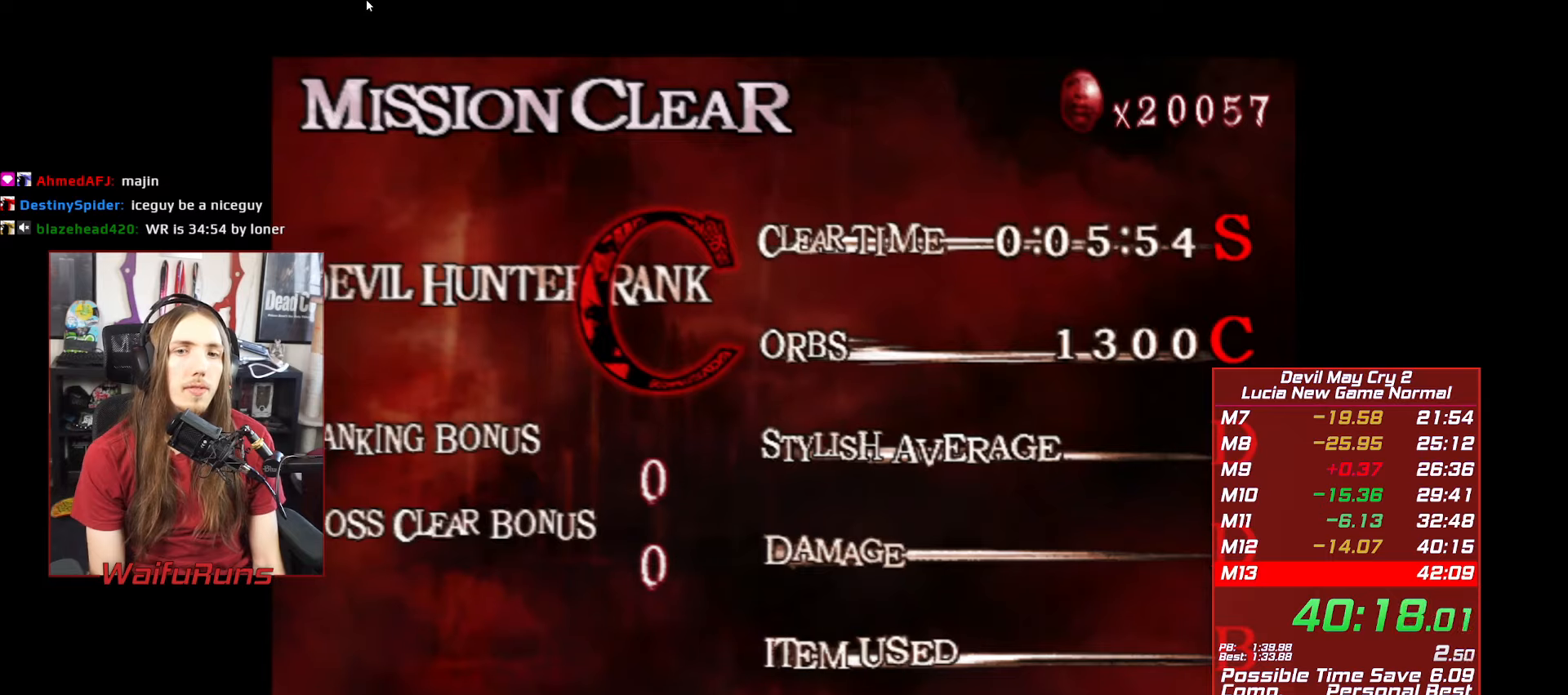
{"buttons": [], "left_stick": "center", "right_stick": "center", "button_events": [[350, "A", "down"], [434, "A", "up"]]}
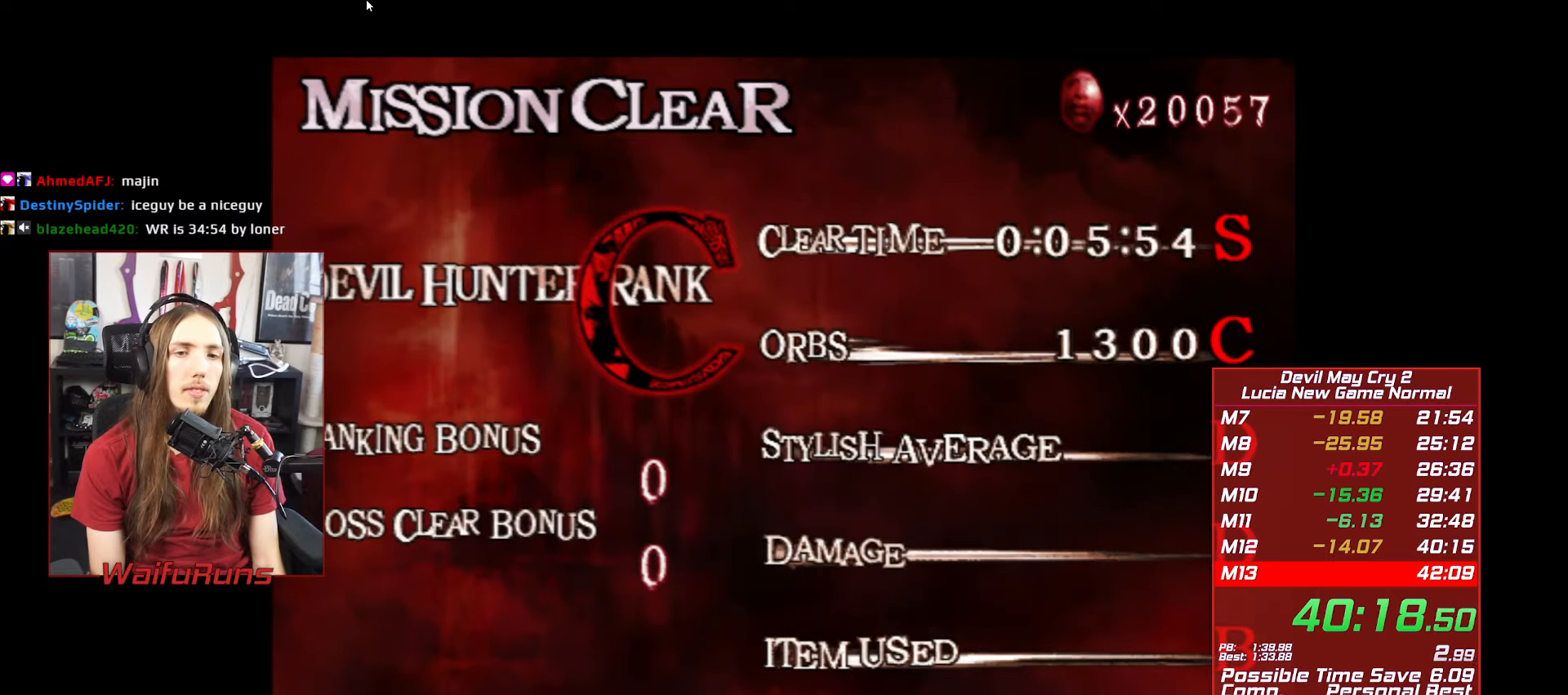
{"buttons": [], "left_stick": "center", "right_stick": "center", "button_events": []}
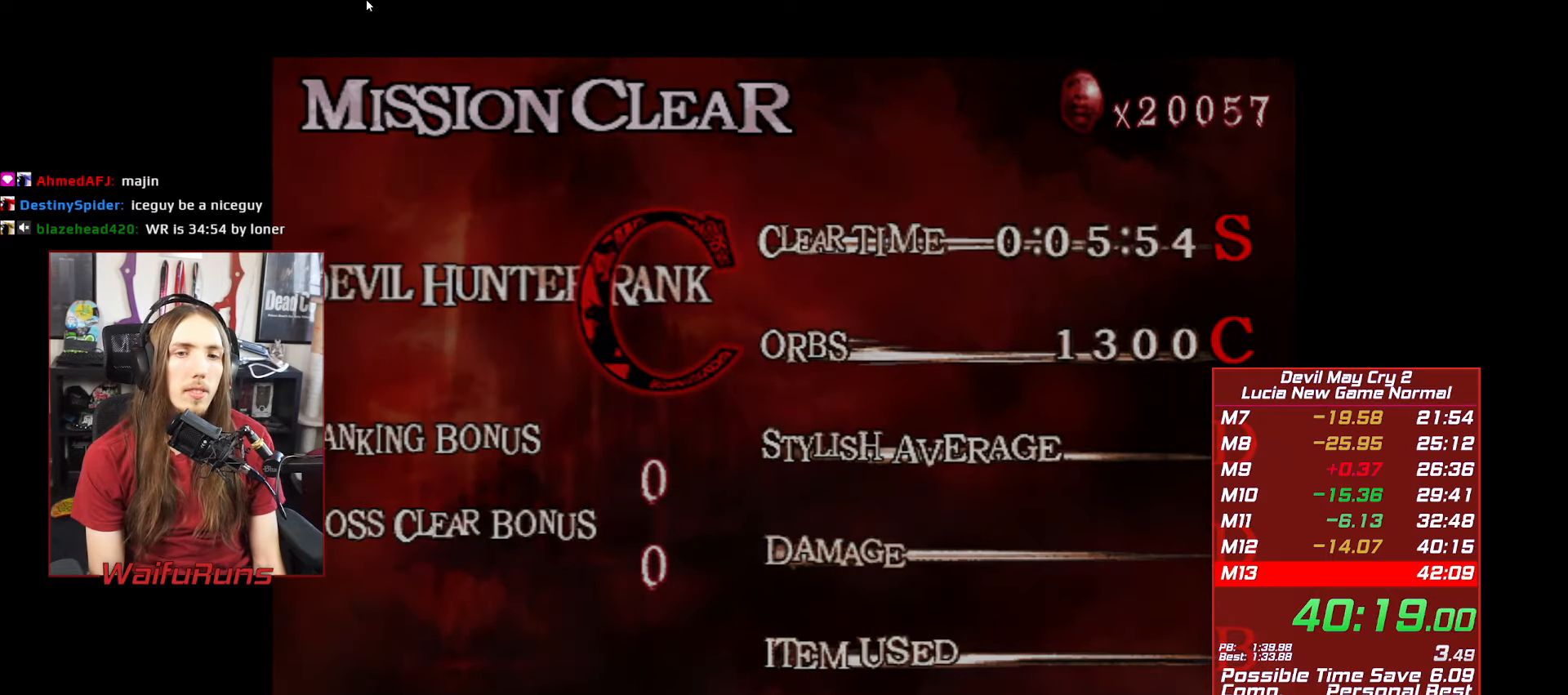
{"buttons": [], "left_stick": "center", "right_stick": "center", "button_events": []}
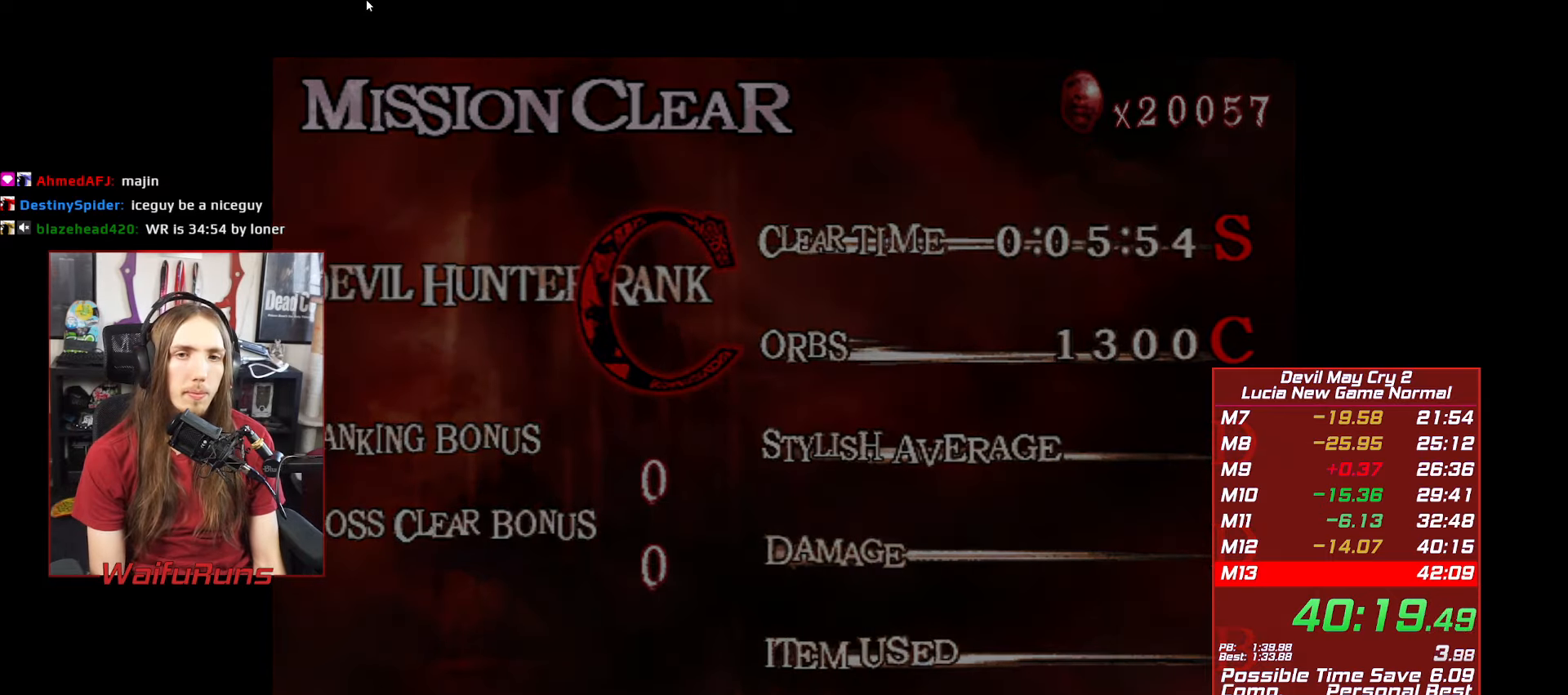
{"buttons": [], "left_stick": "center", "right_stick": "center", "button_events": []}
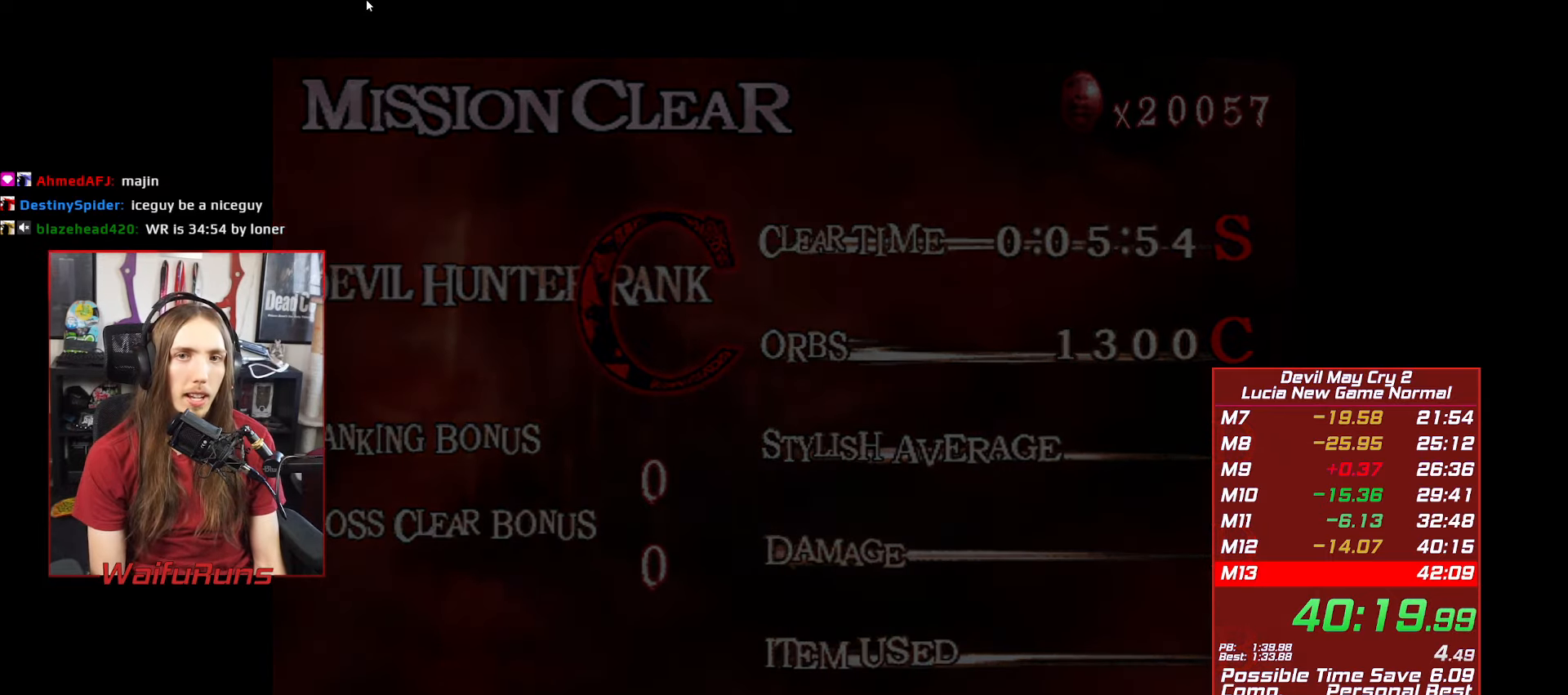
{"buttons": [], "left_stick": "center", "right_stick": "center", "button_events": []}
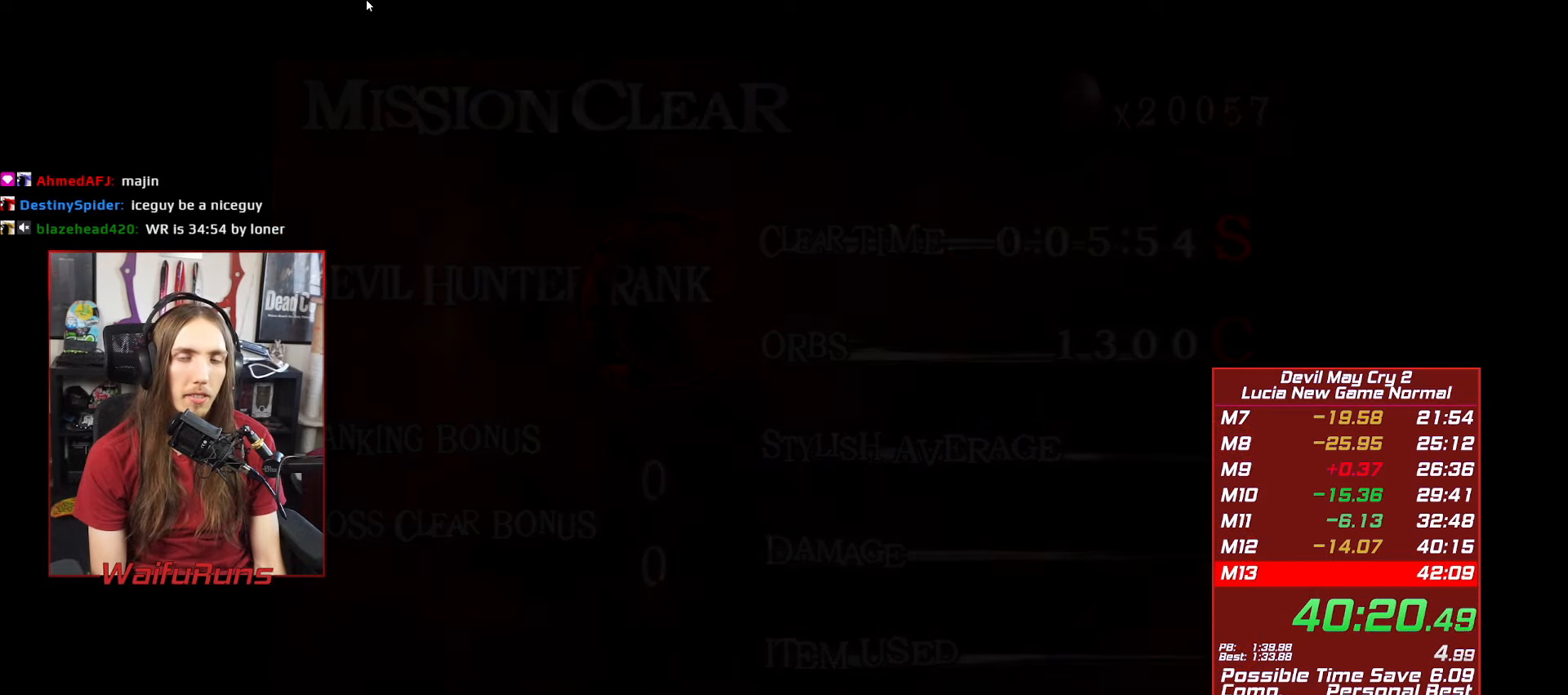
{"buttons": [], "left_stick": "center", "right_stick": "center", "button_events": []}
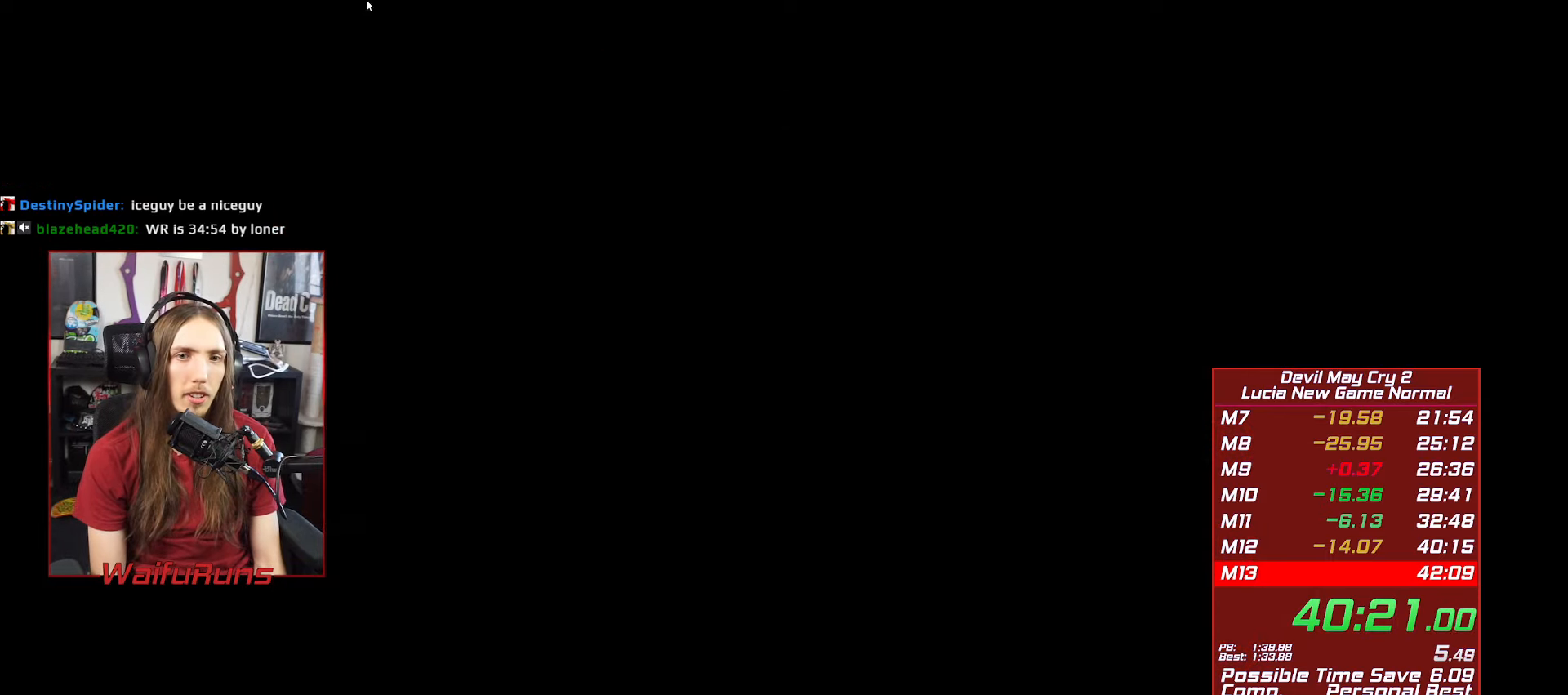
{"buttons": ["START"], "left_stick": "center", "right_stick": "center", "button_events": [[34, "START", "down"], [100, "START", "up"], [184, "START", "down"], [234, "START", "up"], [317, "START", "down"], [400, "START", "up"], [484, "START", "down"]]}
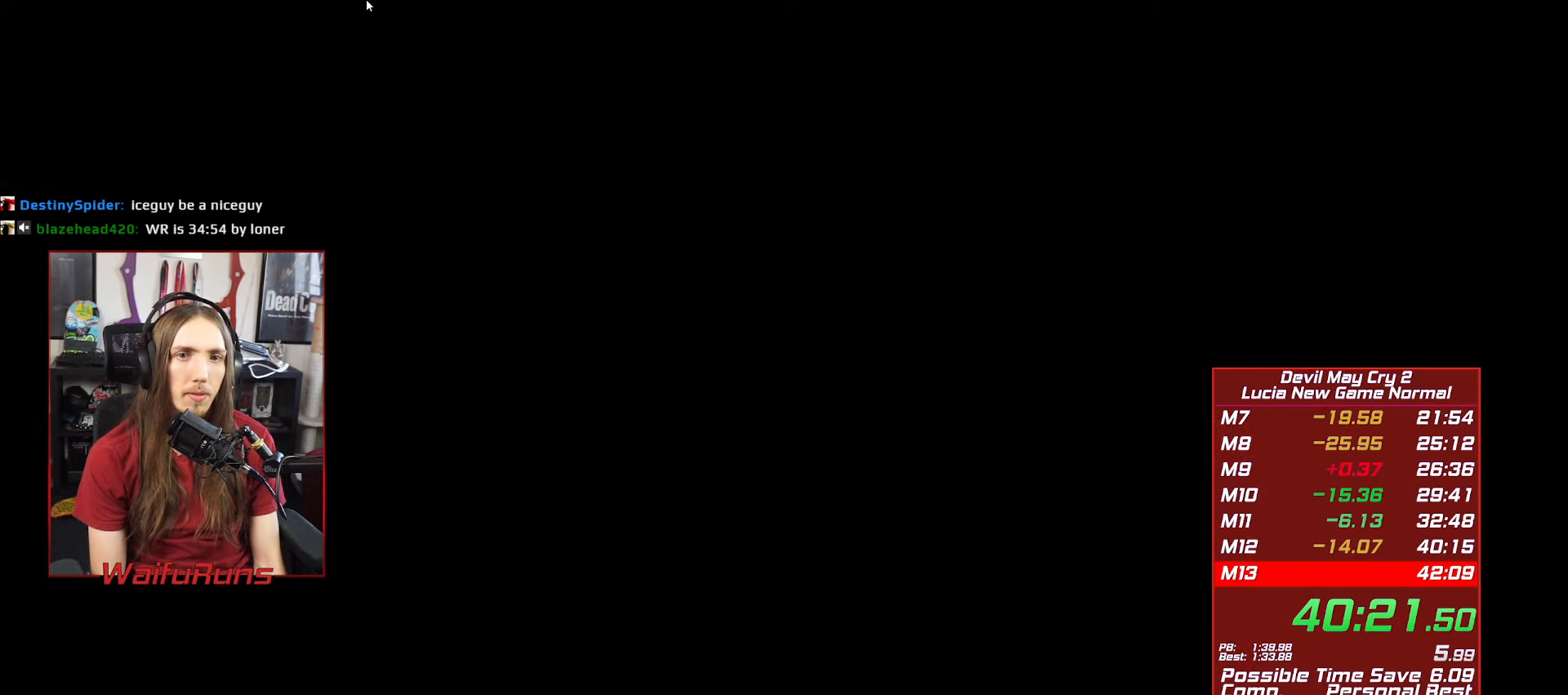
{"buttons": [], "left_stick": "center", "right_stick": "center", "button_events": [[67, "START", "up"], [150, "START", "down"], [234, "START", "up"]]}
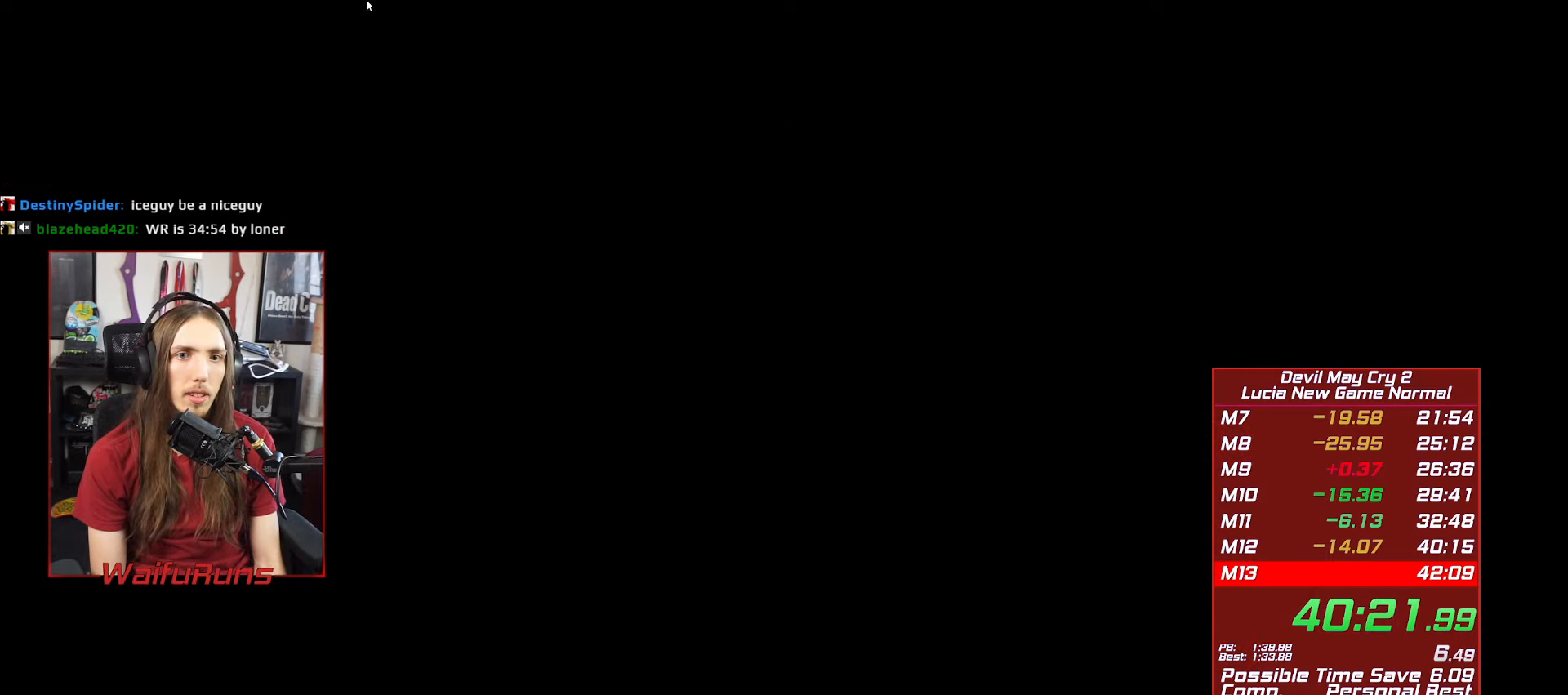
{"buttons": [], "left_stick": "center", "right_stick": "center", "button_events": [[250, "START", "down"], [334, "START", "up"], [434, "START", "down"], [484, "START", "up"]]}
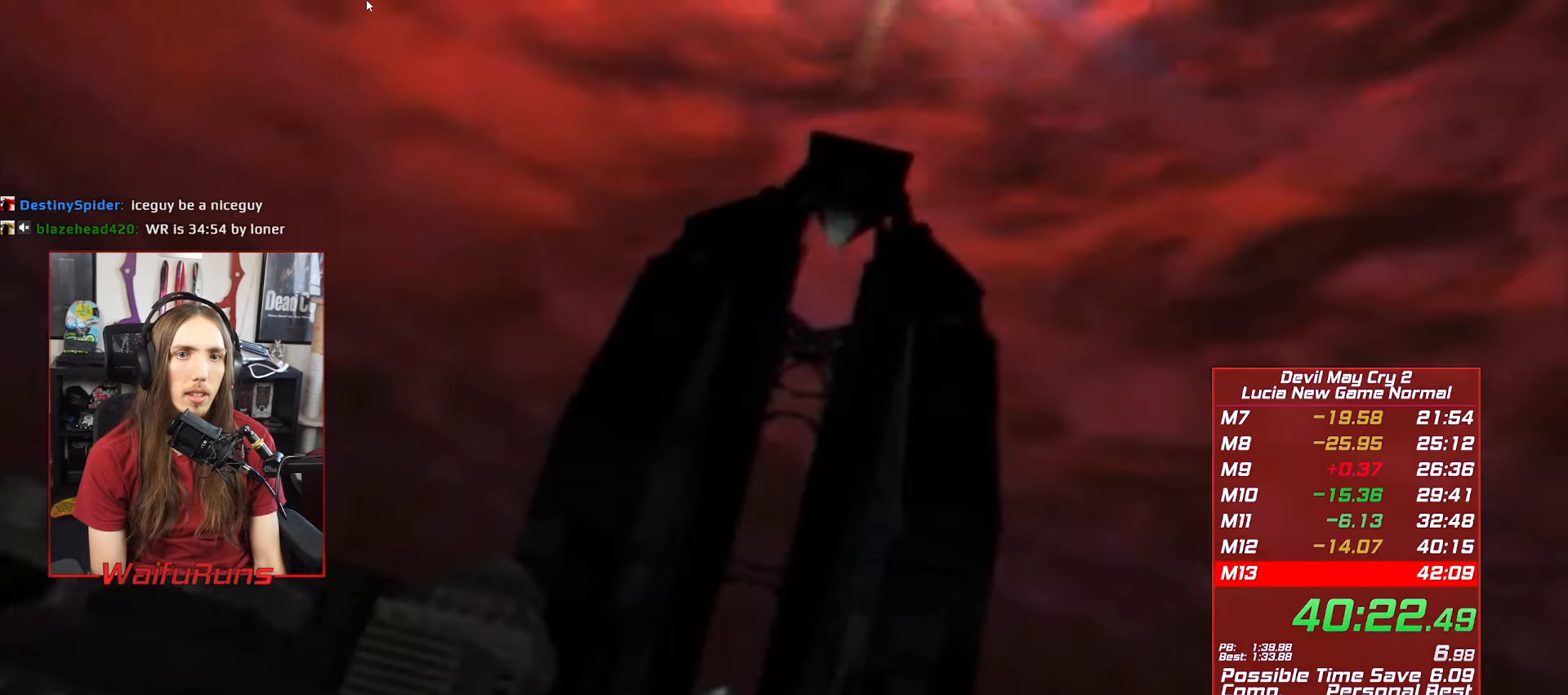
{"buttons": ["START"], "left_stick": "center", "right_stick": "center", "button_events": [[100, "START", "down"], [184, "START", "up"], [267, "START", "down"], [367, "START", "up"], [450, "START", "down"]]}
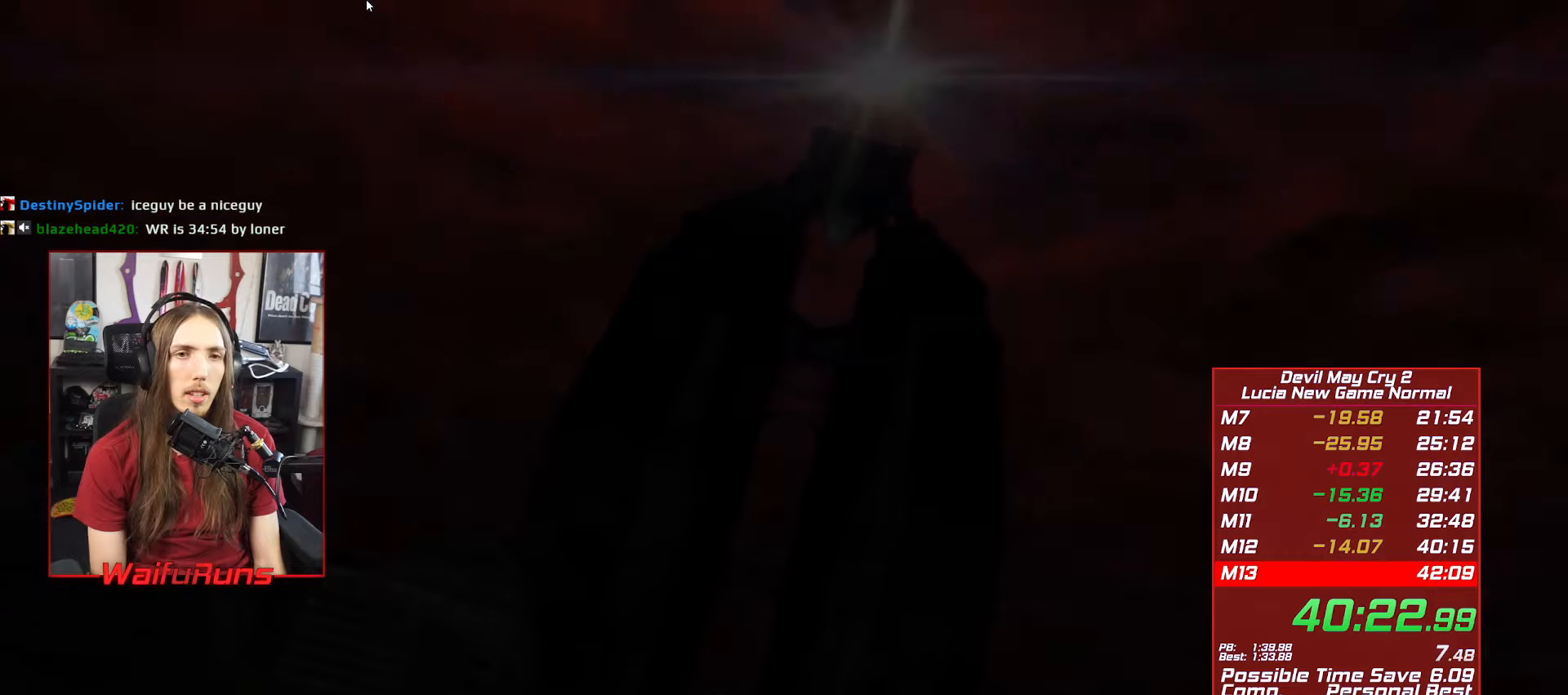
{"buttons": ["START"], "left_stick": "center", "right_stick": "center", "button_events": [[33, "START", "up"], [116, "START", "down"], [200, "START", "up"], [266, "START", "down"], [350, "START", "up"], [433, "START", "down"]]}
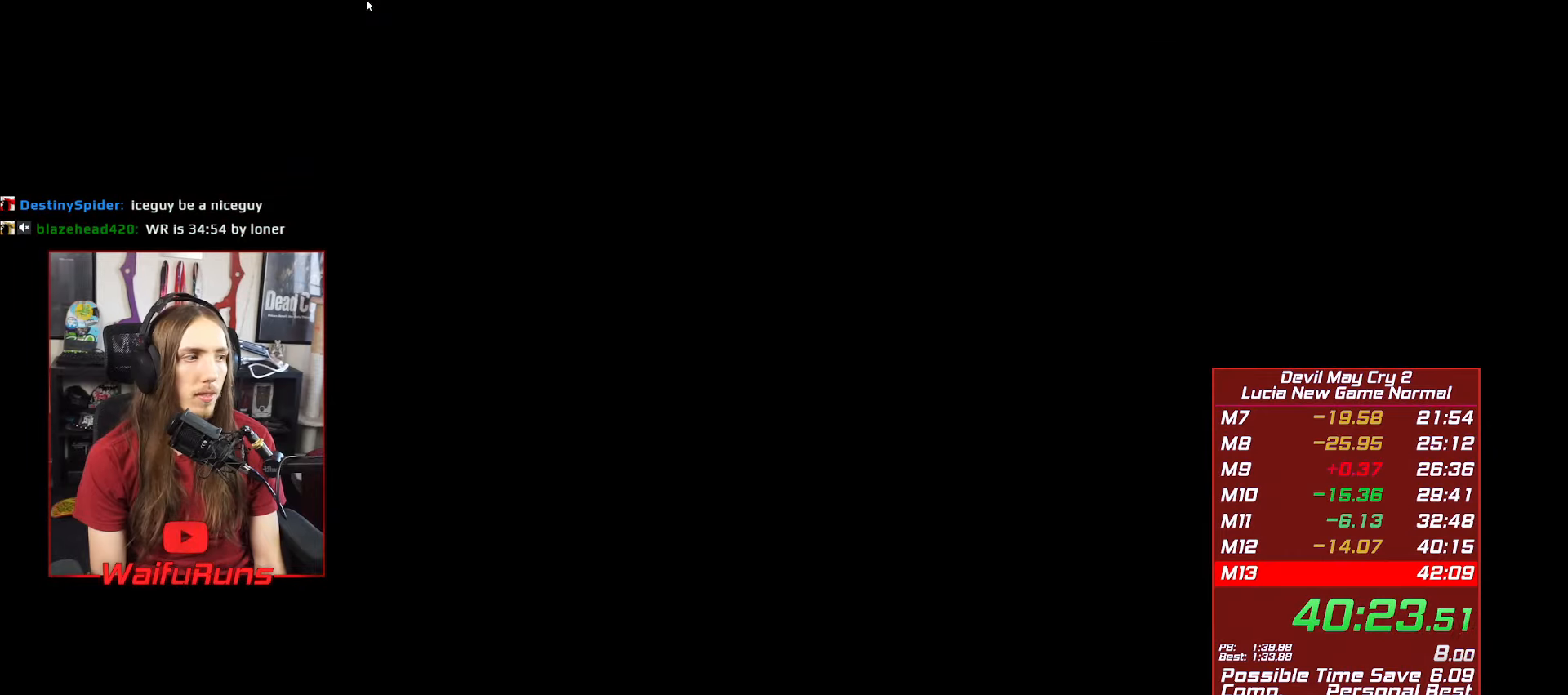
{"buttons": ["START"], "left_stick": "center", "right_stick": "center", "button_events": [[16, "START", "up"], [116, "START", "down"], [183, "START", "up"], [266, "START", "down"], [350, "START", "up"], [400, "START", "down"]]}
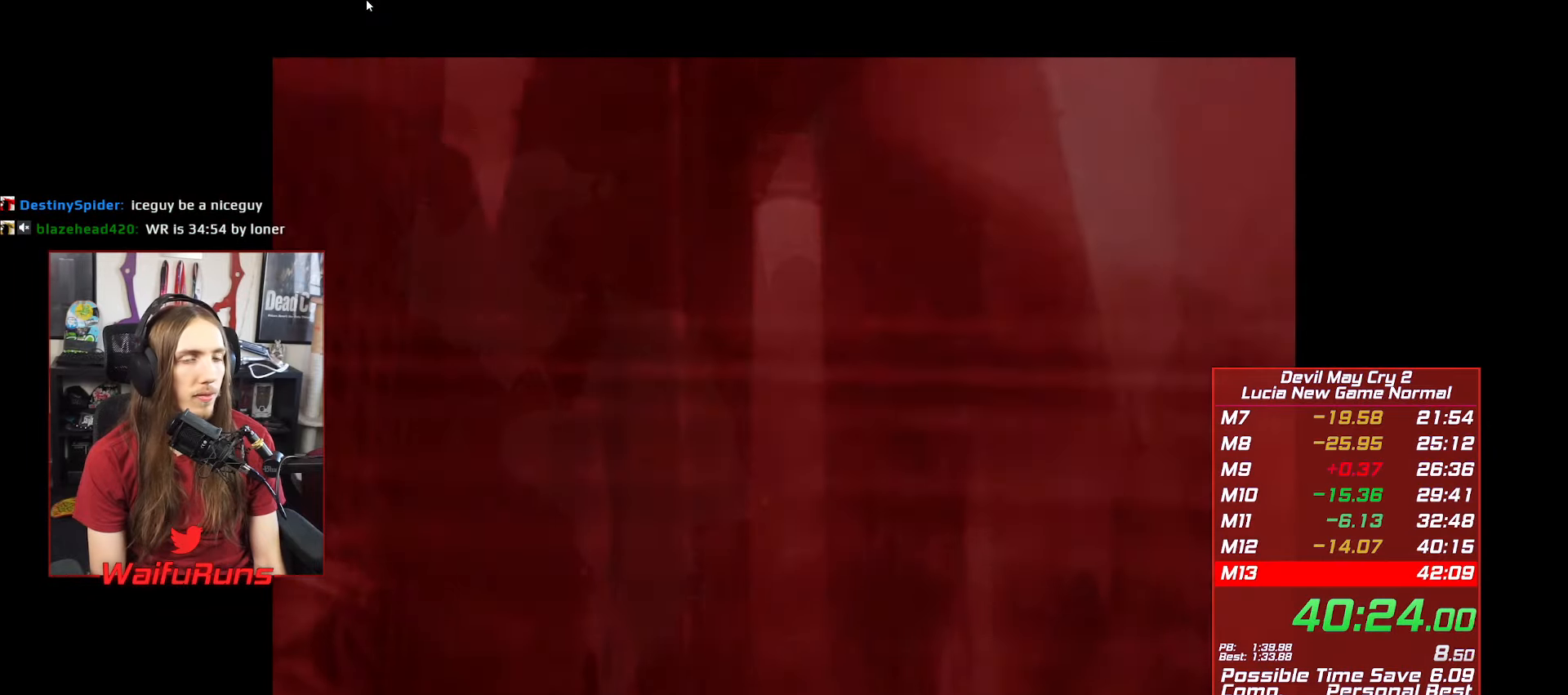
{"buttons": ["START"], "left_stick": "center", "right_stick": "center", "button_events": [[16, "START", "up"], [83, "START", "down"], [166, "START", "up"], [266, "START", "down"], [316, "START", "up"], [433, "START", "down"]]}
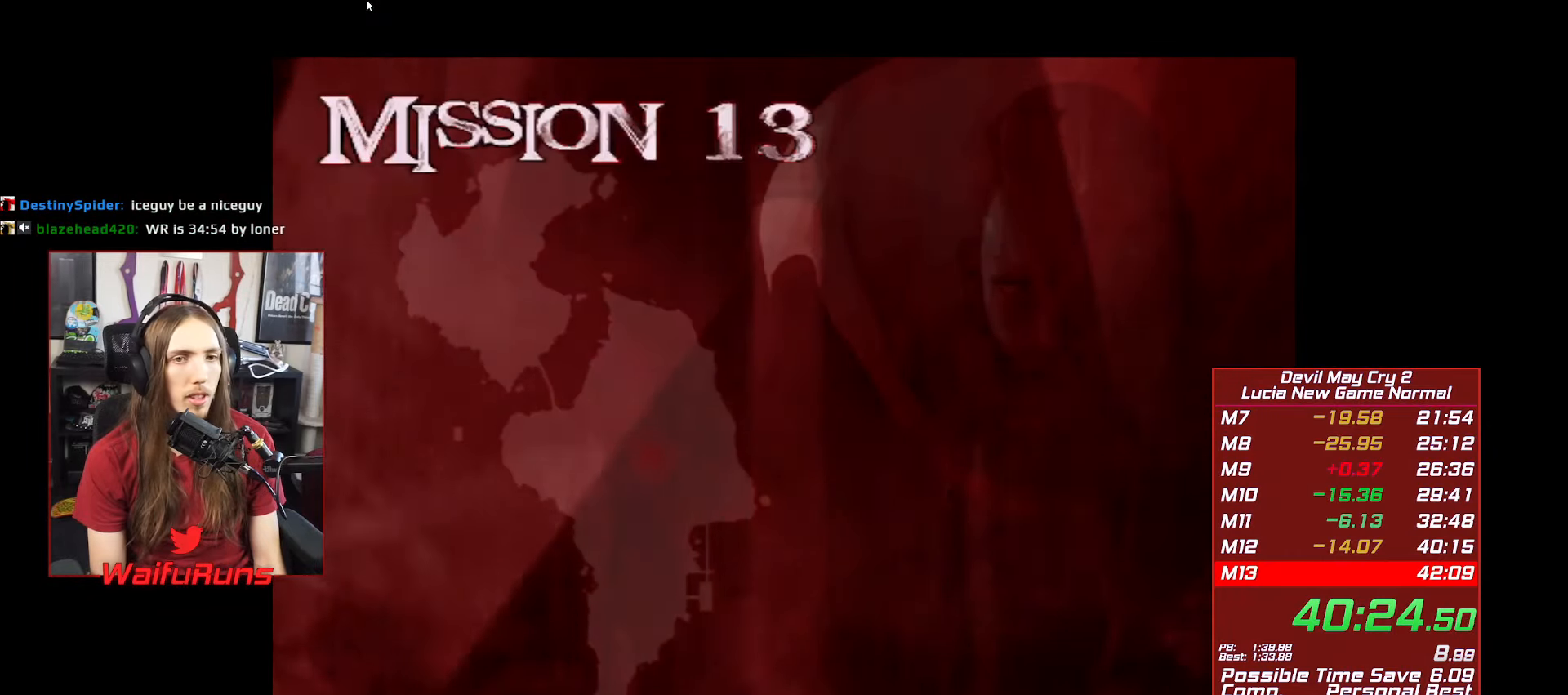
{"buttons": ["START"], "left_stick": "center", "right_stick": "center", "button_events": [[16, "START", "up"], [83, "START", "down"], [183, "START", "up"], [266, "START", "down"], [333, "START", "up"], [416, "START", "down"]]}
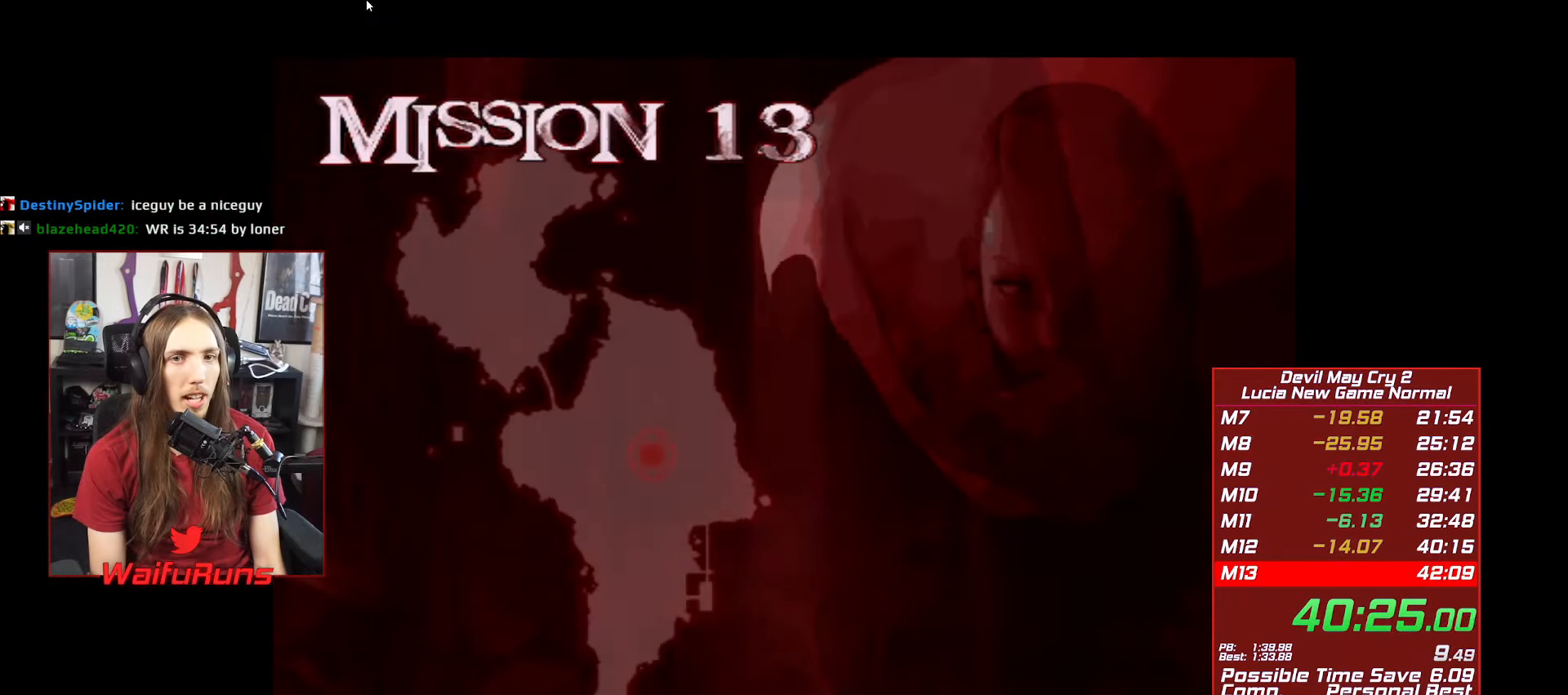
{"buttons": [], "left_stick": "center", "right_stick": "center", "button_events": [[16, "START", "up"], [100, "START", "down"], [150, "START", "up"], [266, "START", "down"], [333, "START", "up"], [416, "START", "down"], [500, "START", "up"]]}